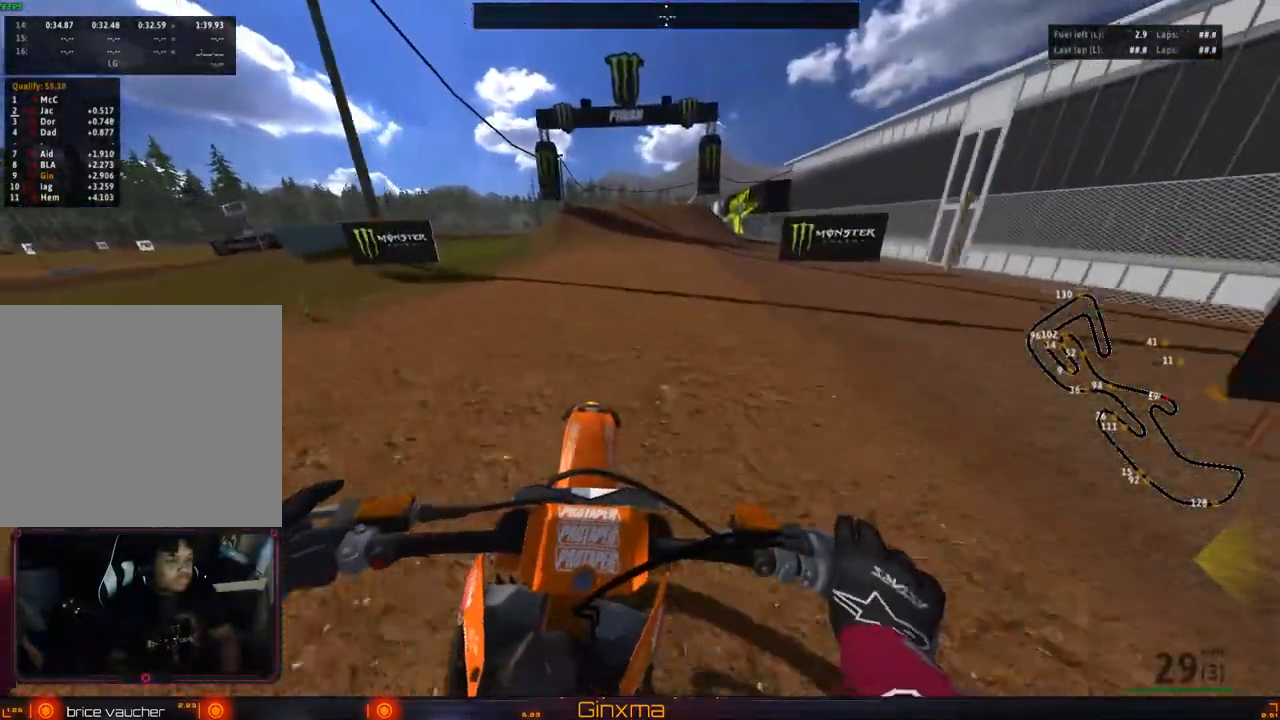
Gameplay with a controller (PlayStation layout); each line is a JSON object with the inputs held at the frame after it. "events" lists button and stick changes between this image and that frame as [ms after this image, input, new state], when the widget could be followed in between.
{"buttons": ["R2"], "left_stick": "center", "right_stick": "center", "events": []}
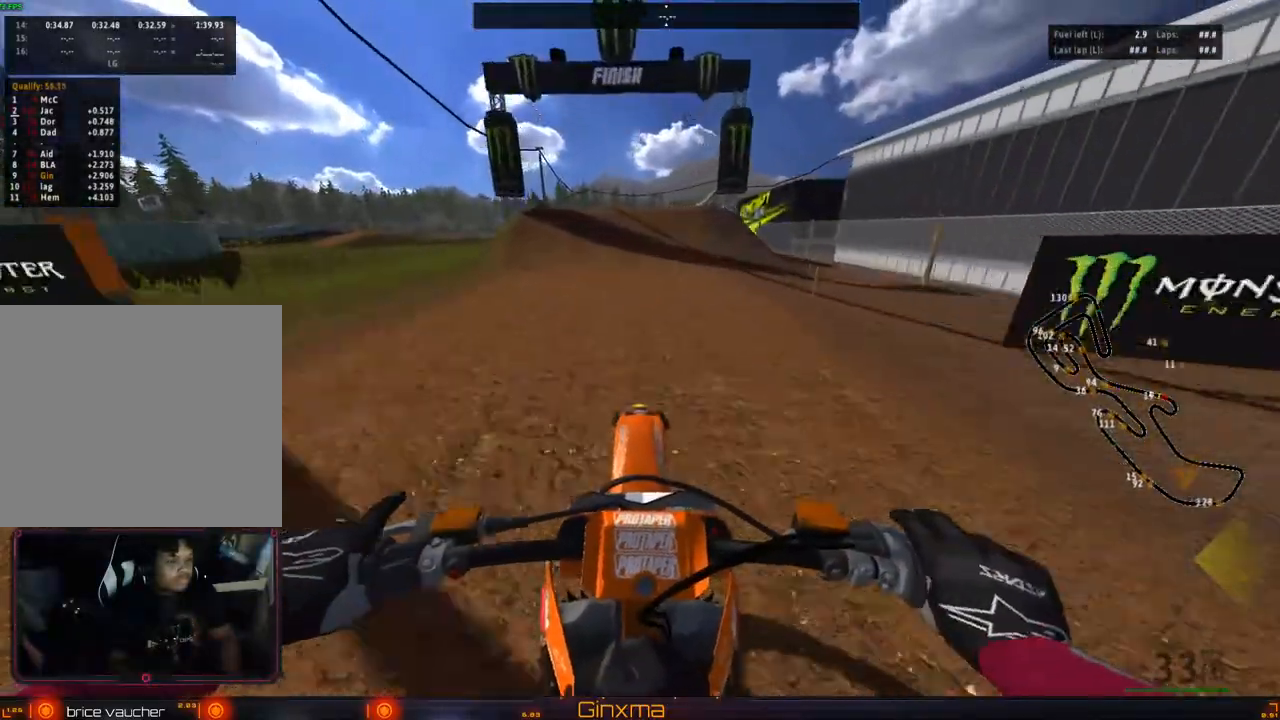
{"buttons": ["R2"], "left_stick": "center", "right_stick": "center", "events": [[317, "left_stick", "left"], [417, "left_stick", "center"]]}
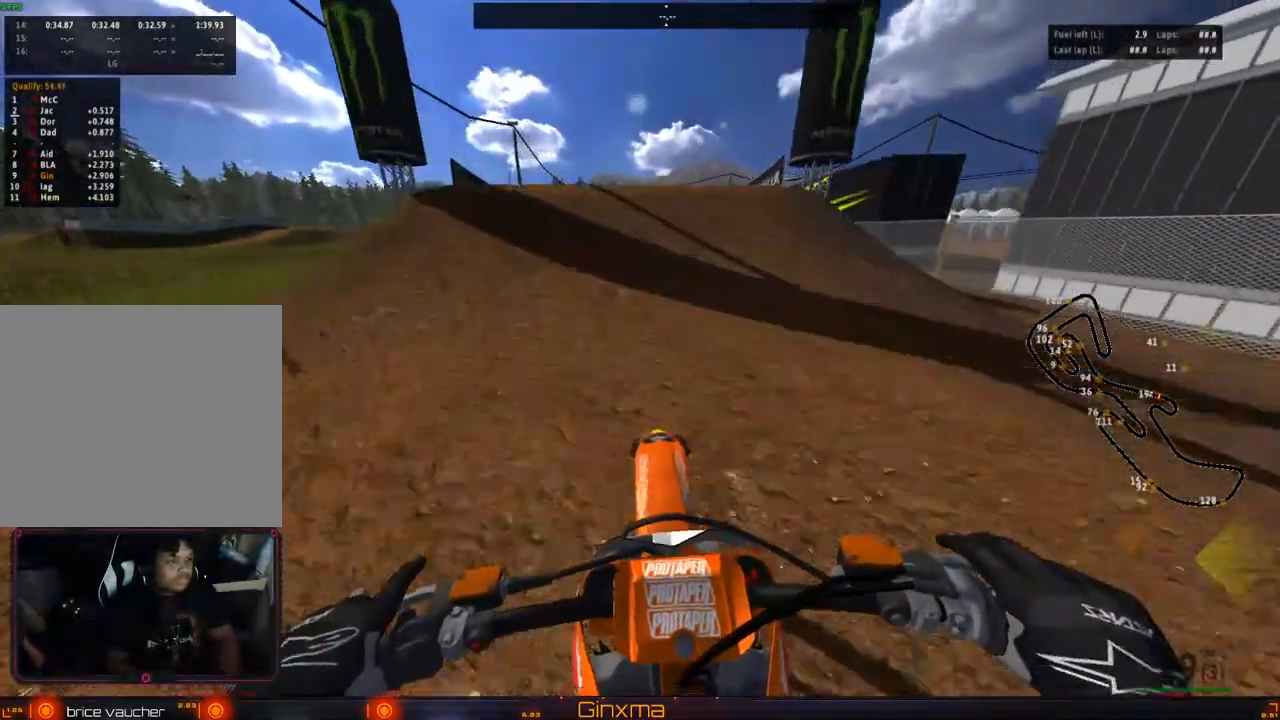
{"buttons": ["R2"], "left_stick": "center", "right_stick": "center"}
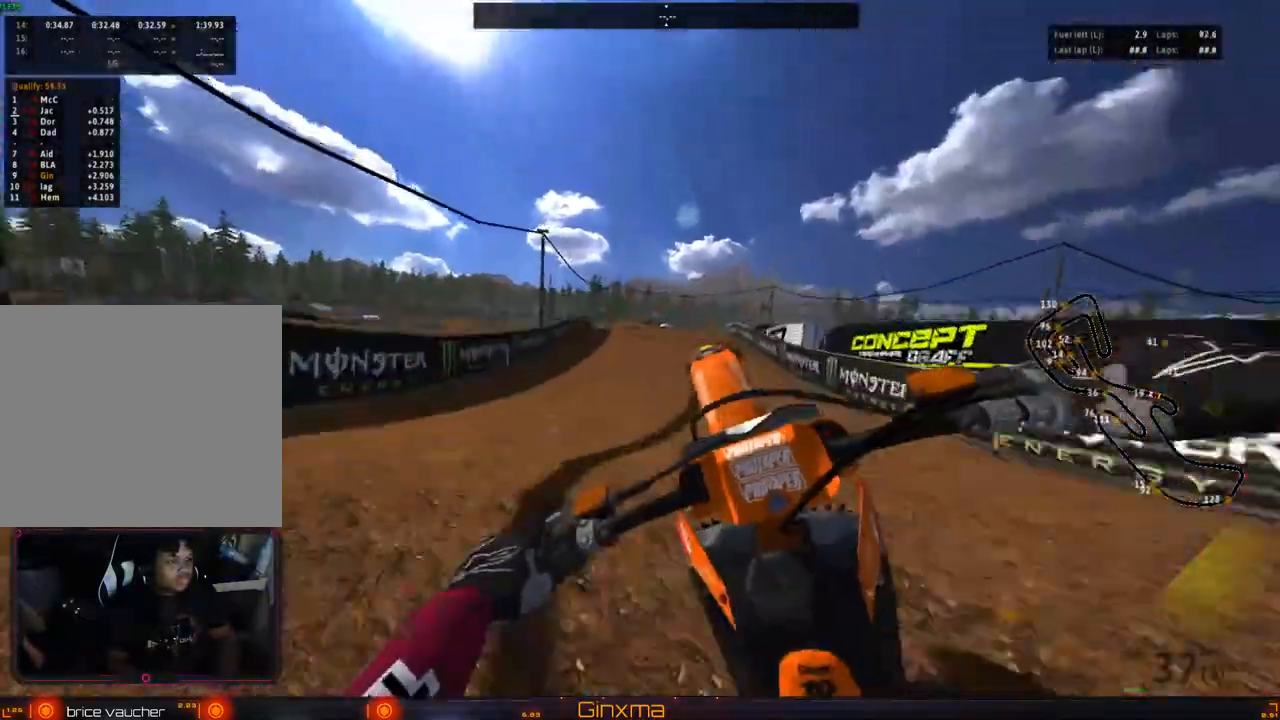
{"buttons": ["CROSS"], "left_stick": "right", "right_stick": "center", "events": [[17, "R2", "up"], [17, "left_stick", "right"], [383, "CROSS", "down"]]}
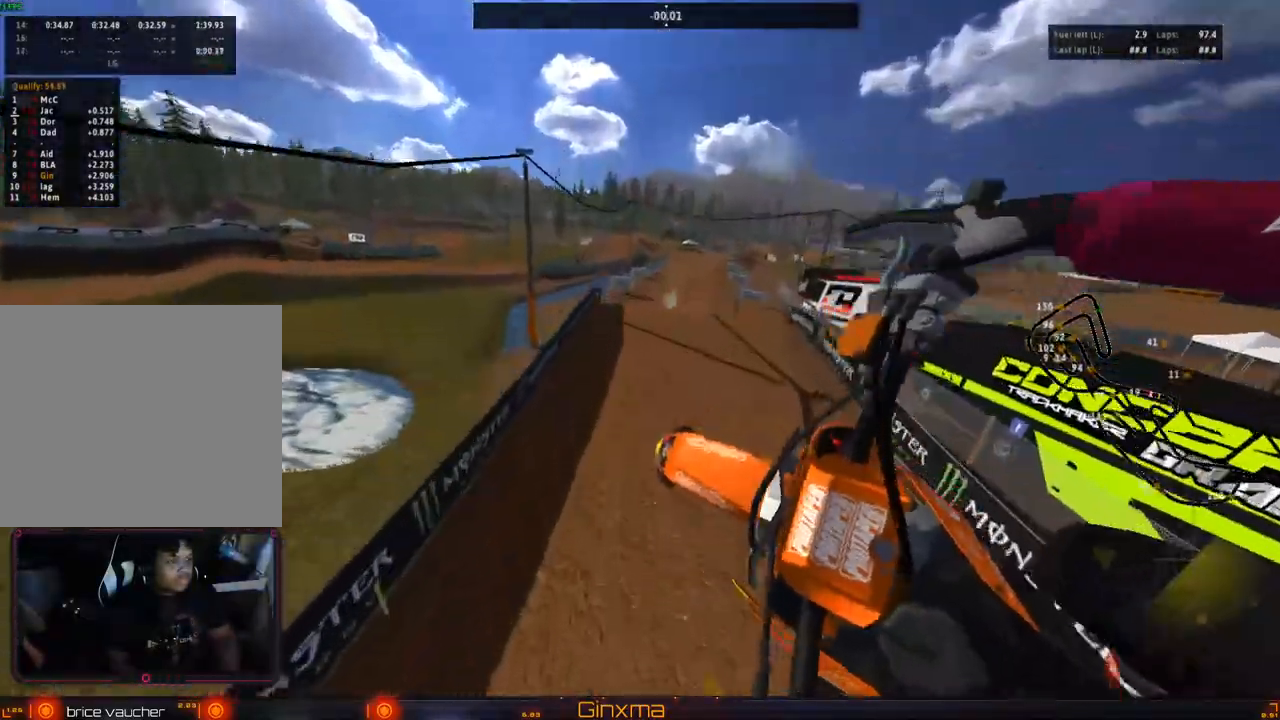
{"buttons": ["R2"], "left_stick": "up-right", "right_stick": "center", "events": [[33, "CROSS", "up"], [50, "R2", "down"], [233, "left_stick", "up-right"]]}
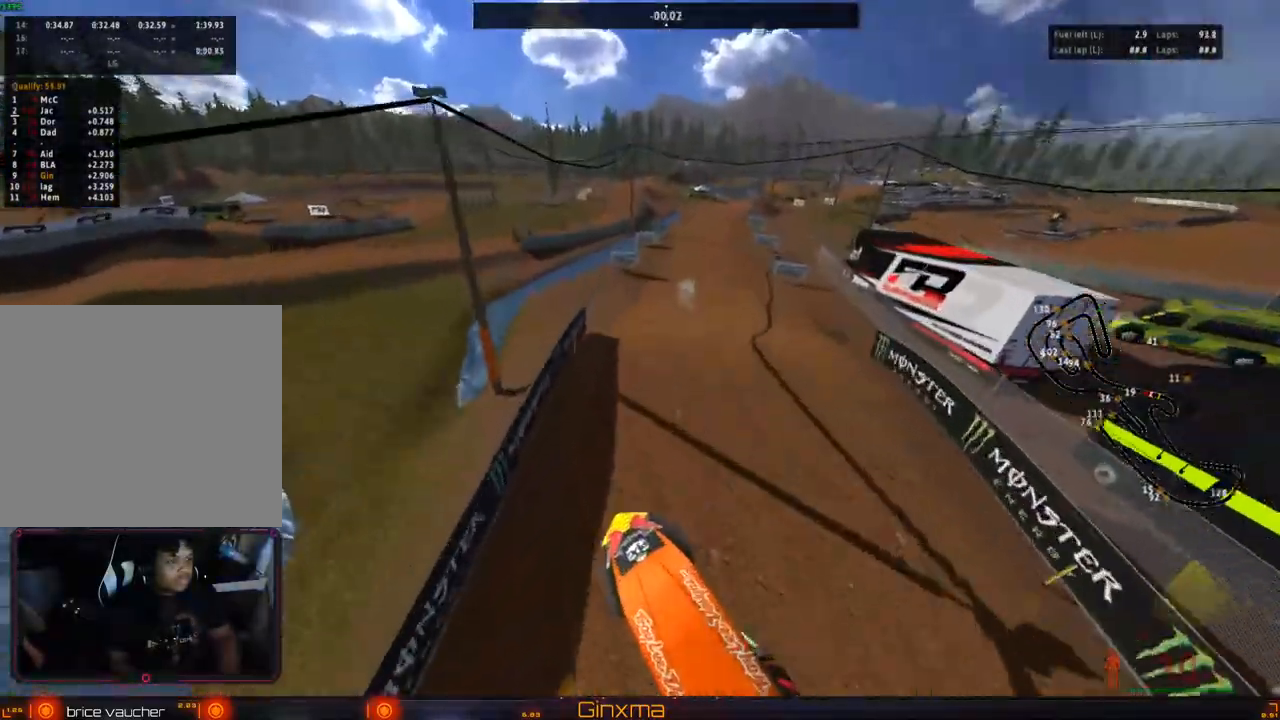
{"buttons": ["R2"], "left_stick": "up-right", "right_stick": "center", "events": []}
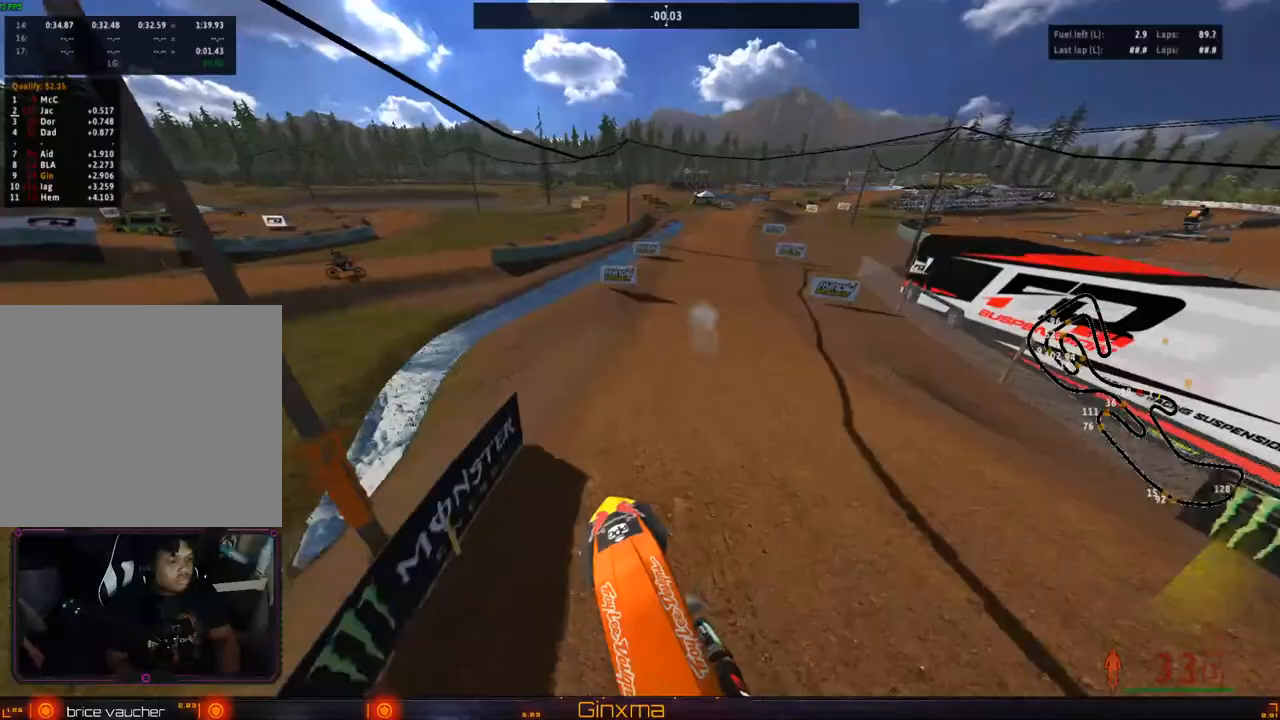
{"buttons": ["R2"], "left_stick": "right", "right_stick": "center", "events": [[267, "CROSS", "down"], [417, "CROSS", "up"], [417, "left_stick", "right"]]}
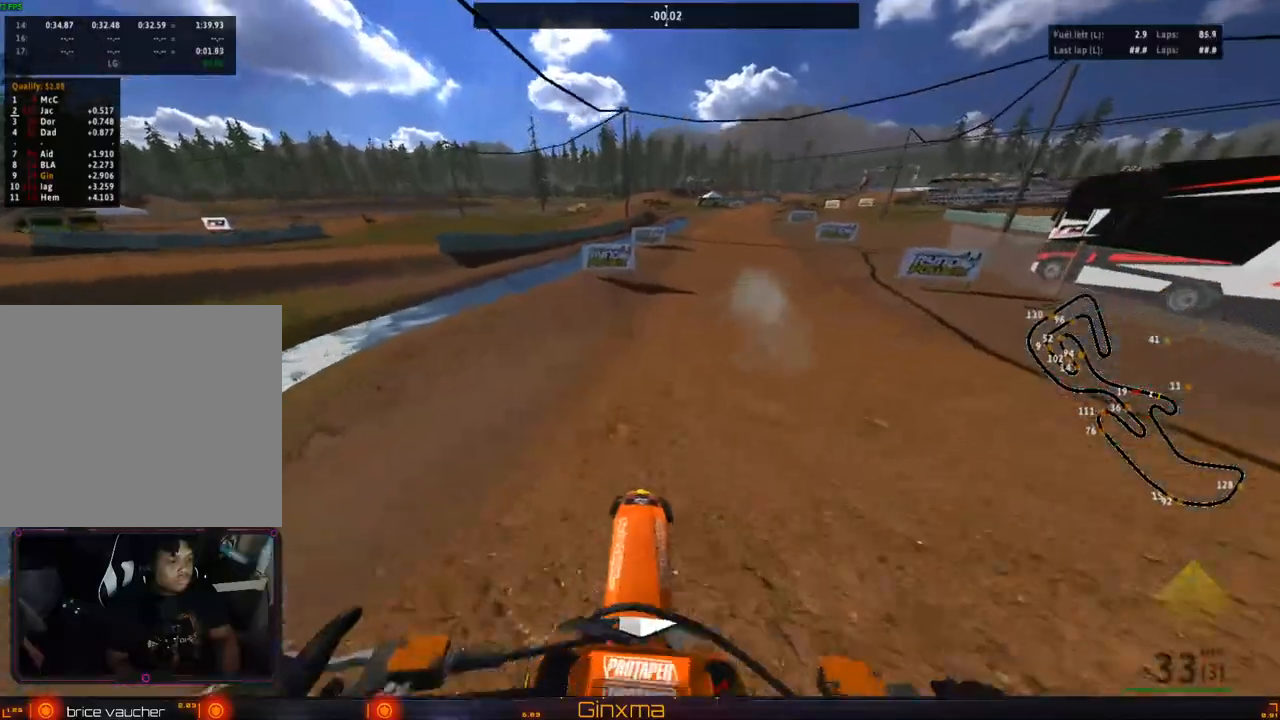
{"buttons": ["R2"], "left_stick": "center", "right_stick": "center", "events": [[333, "left_stick", "center"]]}
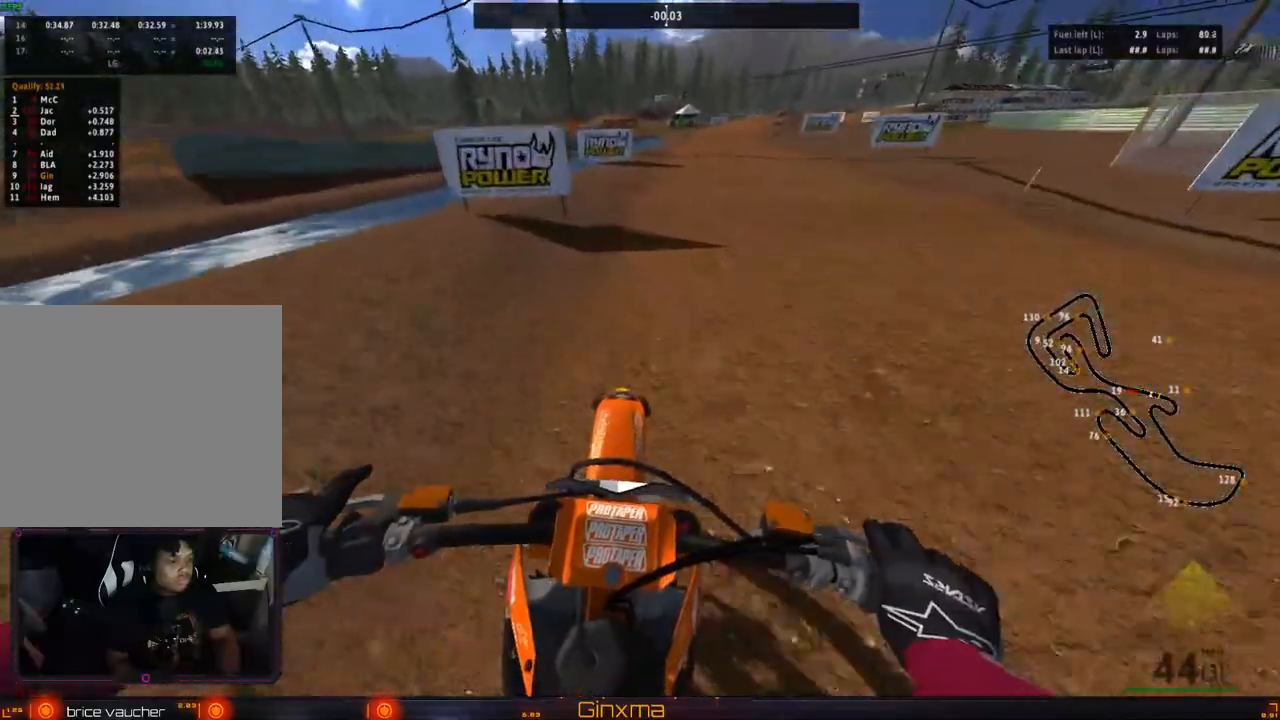
{"buttons": ["R2"], "left_stick": "center", "right_stick": "center", "events": [[117, "left_stick", "right"], [200, "left_stick", "center"], [250, "CROSS", "down"], [350, "CROSS", "up"]]}
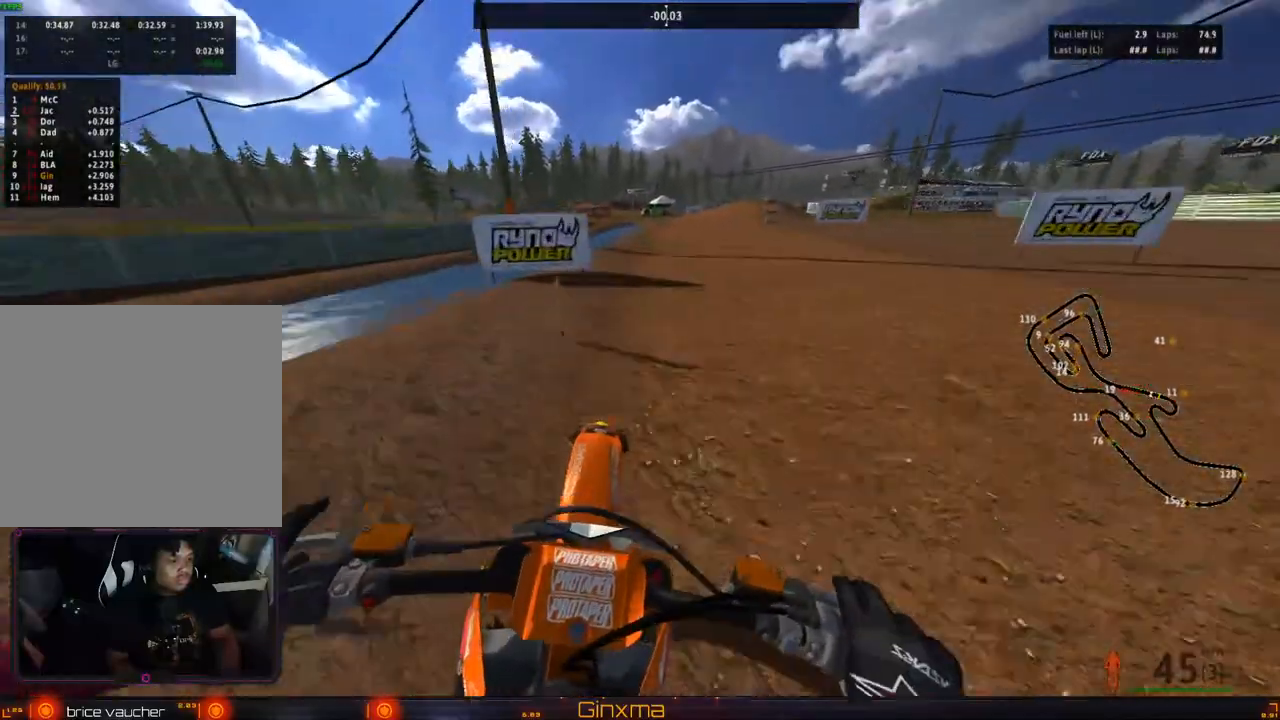
{"buttons": ["R2"], "left_stick": "center", "right_stick": "center", "events": [[367, "left_stick", "right"], [450, "left_stick", "center"]]}
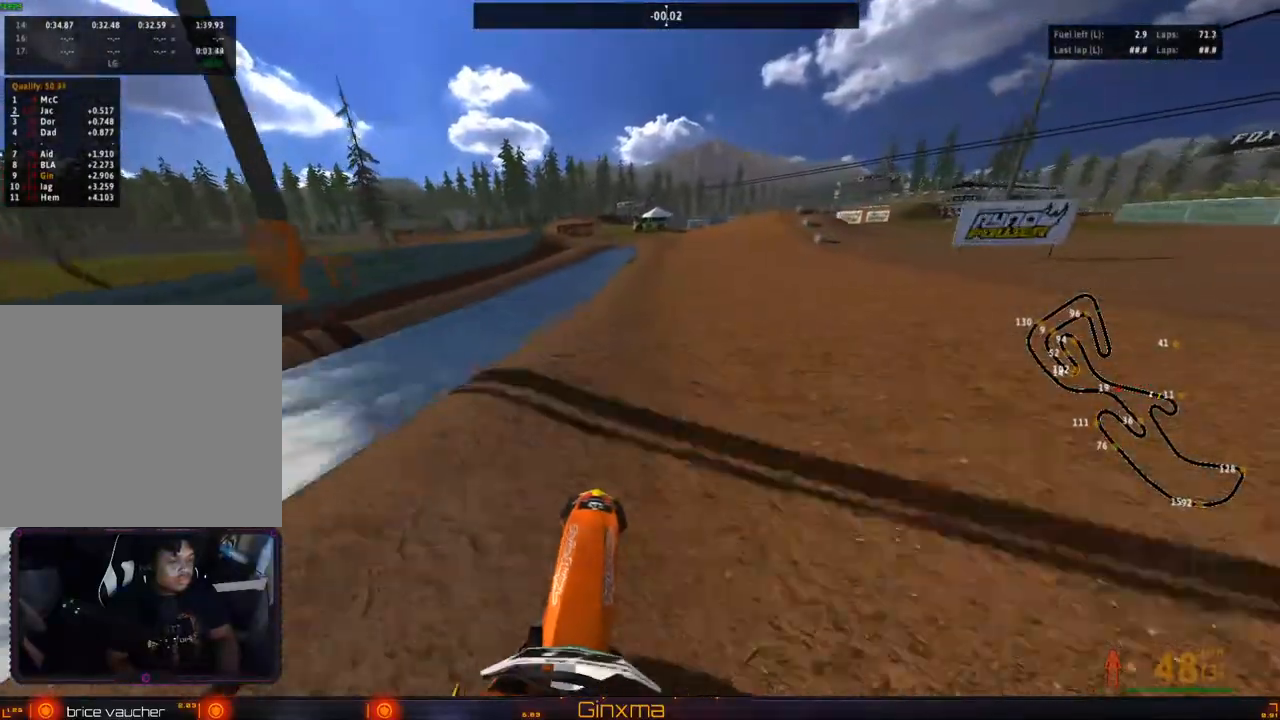
{"buttons": ["R2"], "left_stick": "center", "right_stick": "center", "events": [[83, "left_stick", "right"], [217, "left_stick", "center"], [333, "left_stick", "right"], [433, "left_stick", "center"]]}
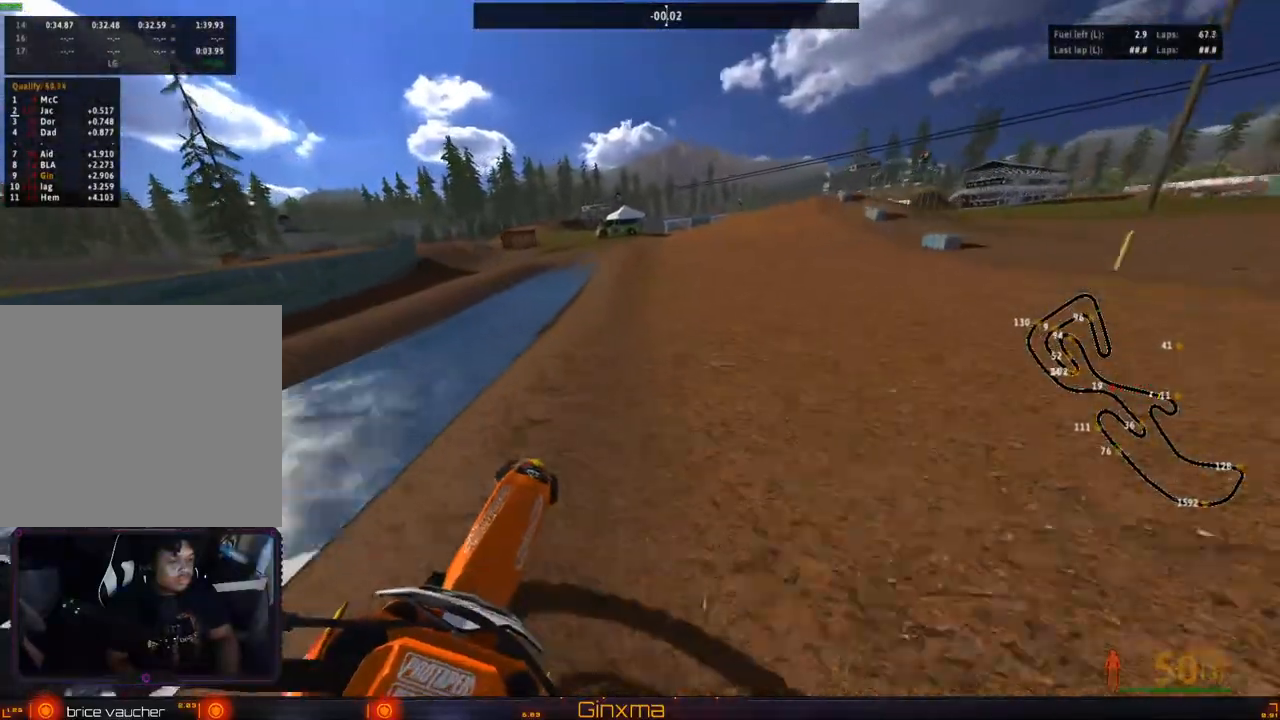
{"buttons": ["R2"], "left_stick": "center", "right_stick": "center", "events": [[250, "left_stick", "right"], [367, "left_stick", "center"]]}
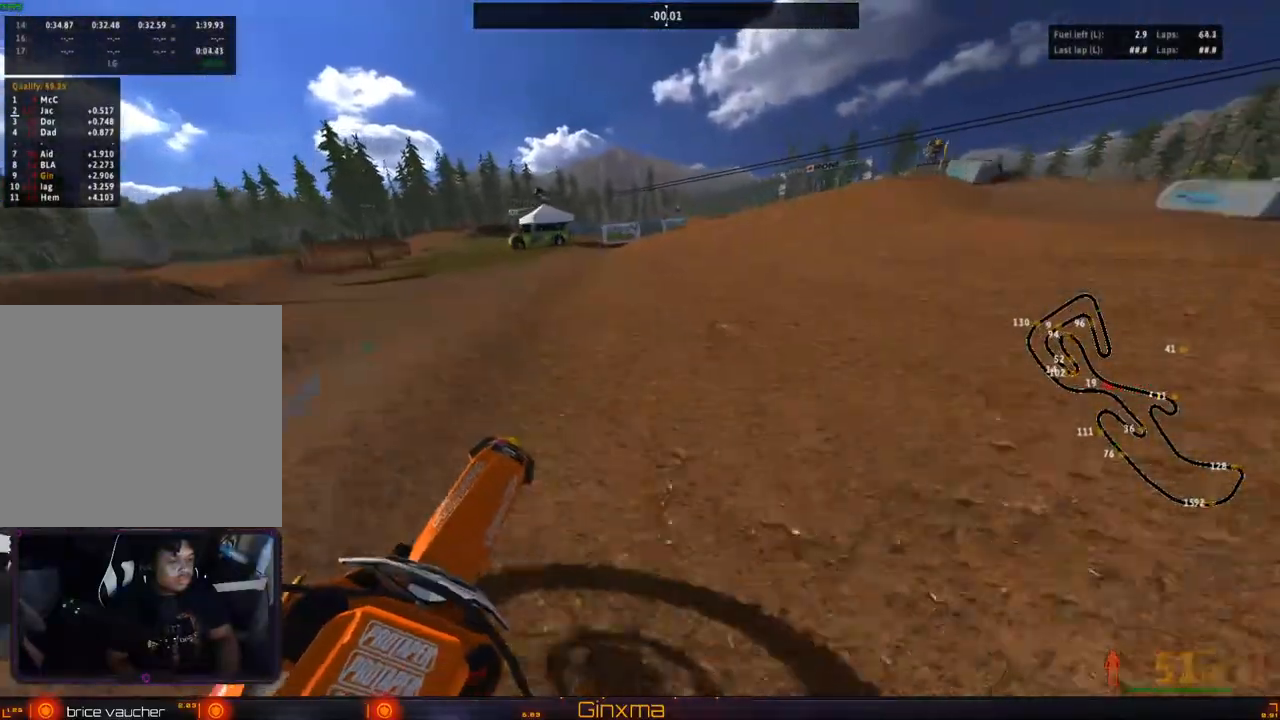
{"buttons": ["R2"], "left_stick": "center", "right_stick": "center", "events": []}
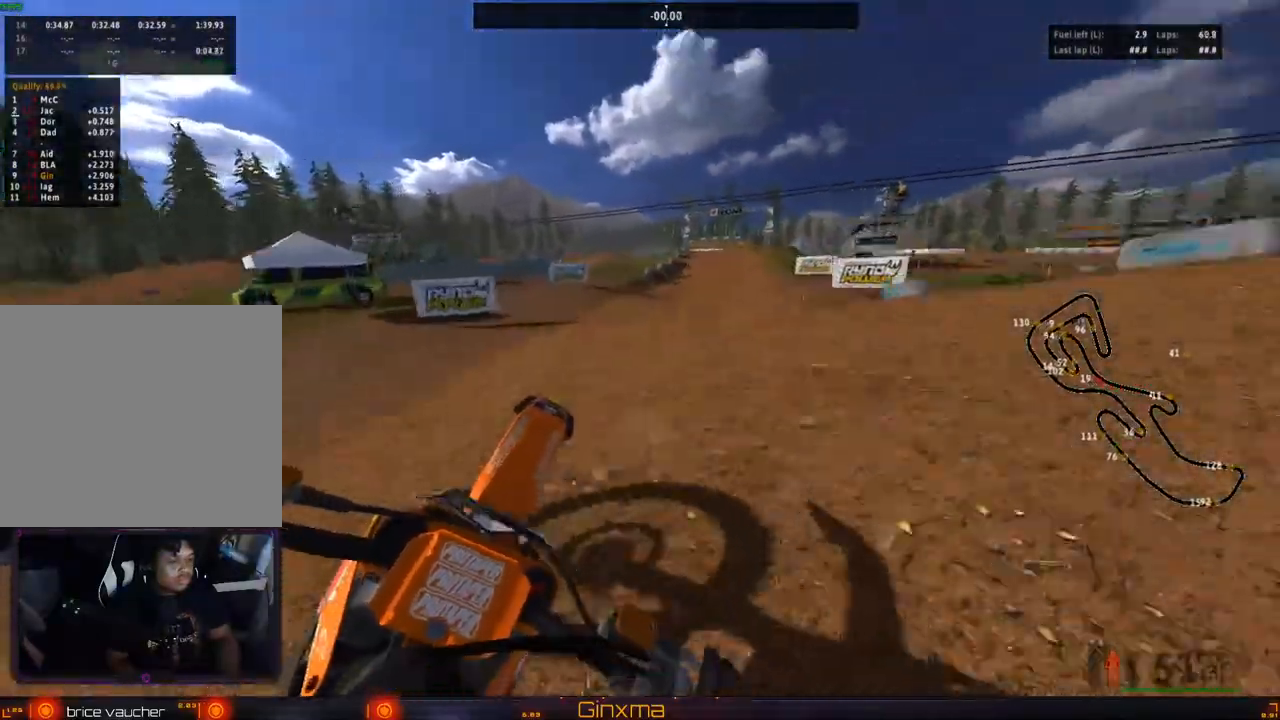
{"buttons": [], "left_stick": "right", "right_stick": "center", "events": [[67, "left_stick", "right"], [117, "R2", "up"]]}
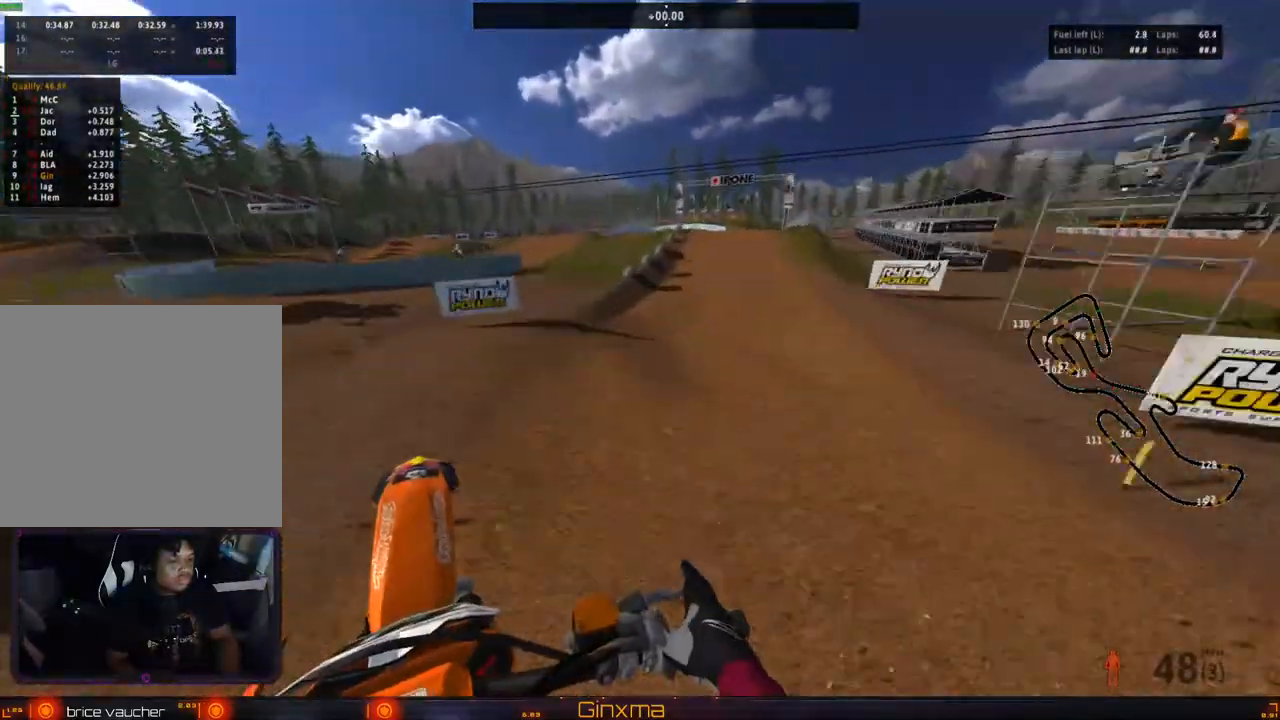
{"buttons": [], "left_stick": "left", "right_stick": "center", "events": [[483, "left_stick", "left"]]}
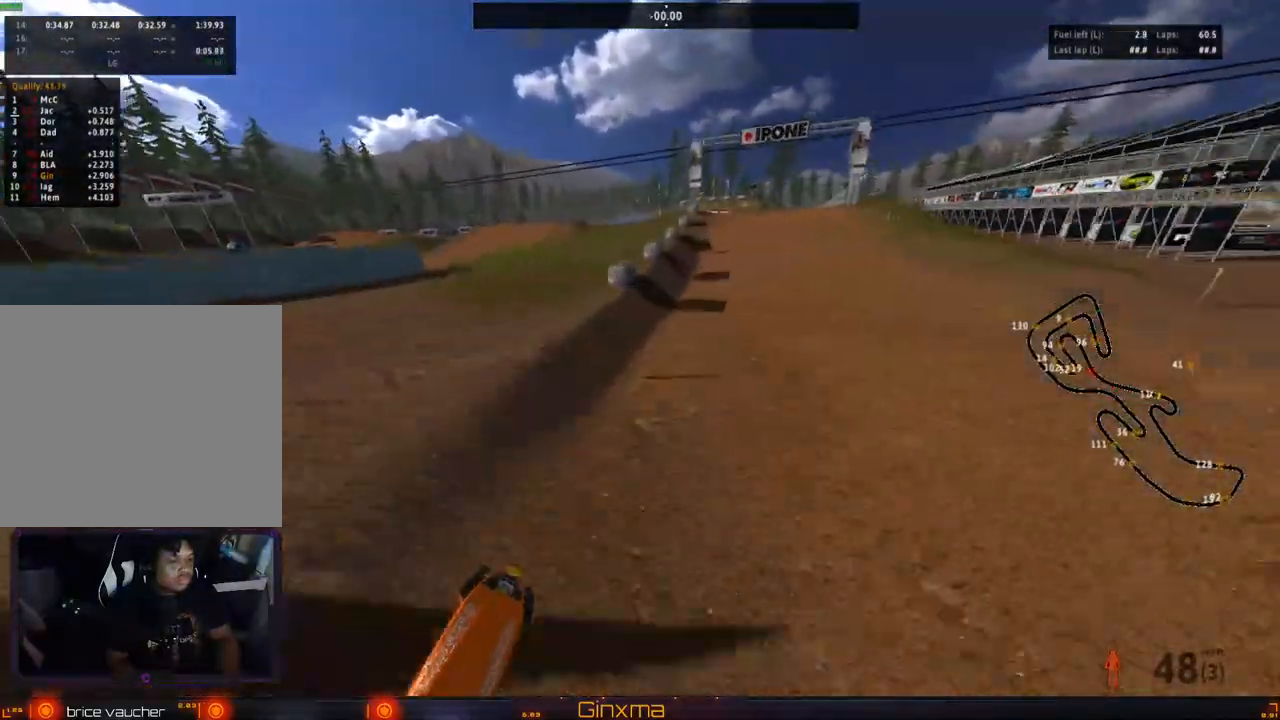
{"buttons": ["R2"], "left_stick": "up-left", "right_stick": "center", "events": [[17, "R2", "down"], [50, "left_stick", "center"], [83, "CROSS", "down"], [233, "CROSS", "up"], [500, "left_stick", "up-left"]]}
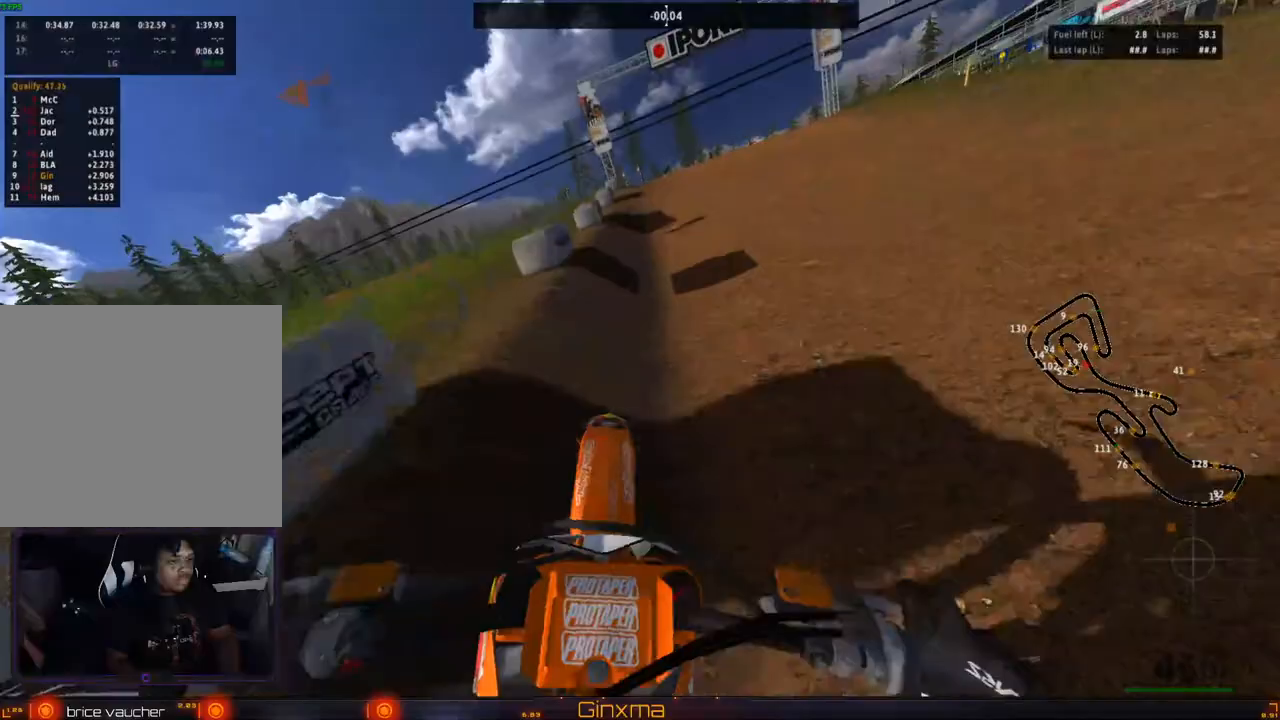
{"buttons": ["R2"], "left_stick": "down-left", "right_stick": "center", "events": [[83, "R2", "up"], [183, "R2", "down"], [200, "CROSS", "down"], [300, "left_stick", "left"], [367, "CROSS", "up"], [467, "left_stick", "down-left"]]}
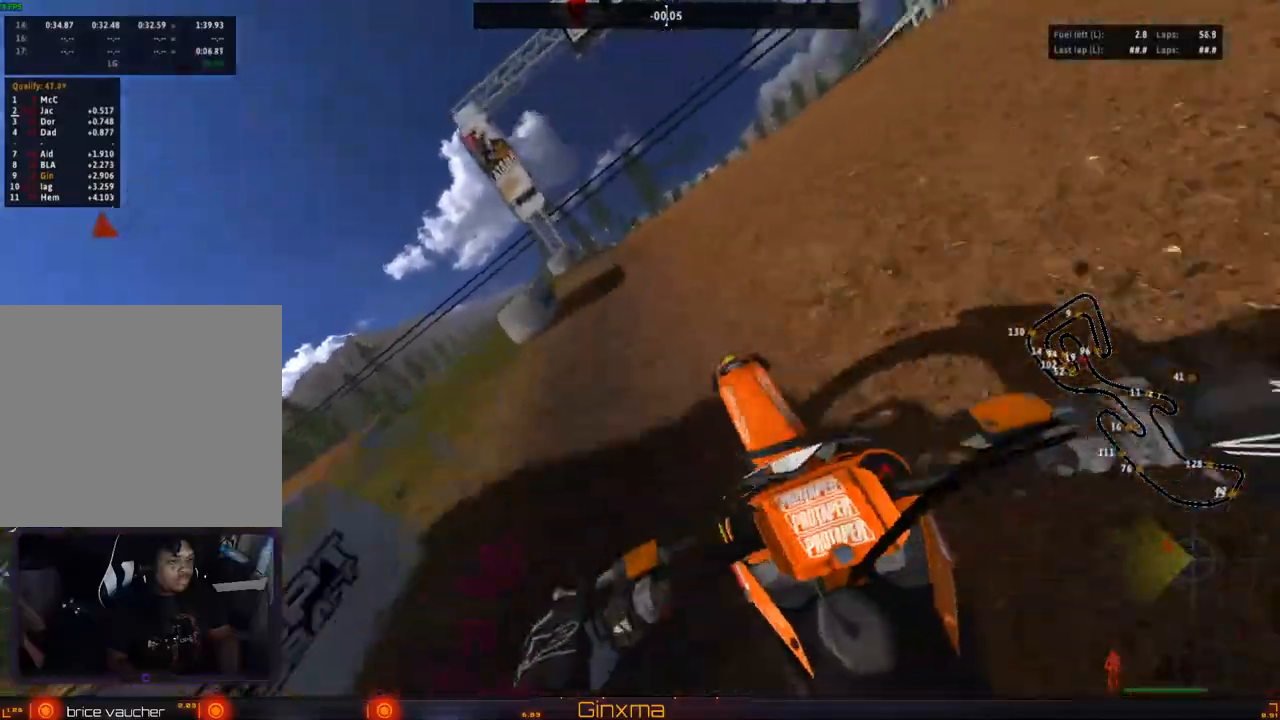
{"buttons": [], "left_stick": "down-right", "right_stick": "center", "events": [[183, "left_stick", "down"], [267, "R2", "up"], [367, "left_stick", "down-right"]]}
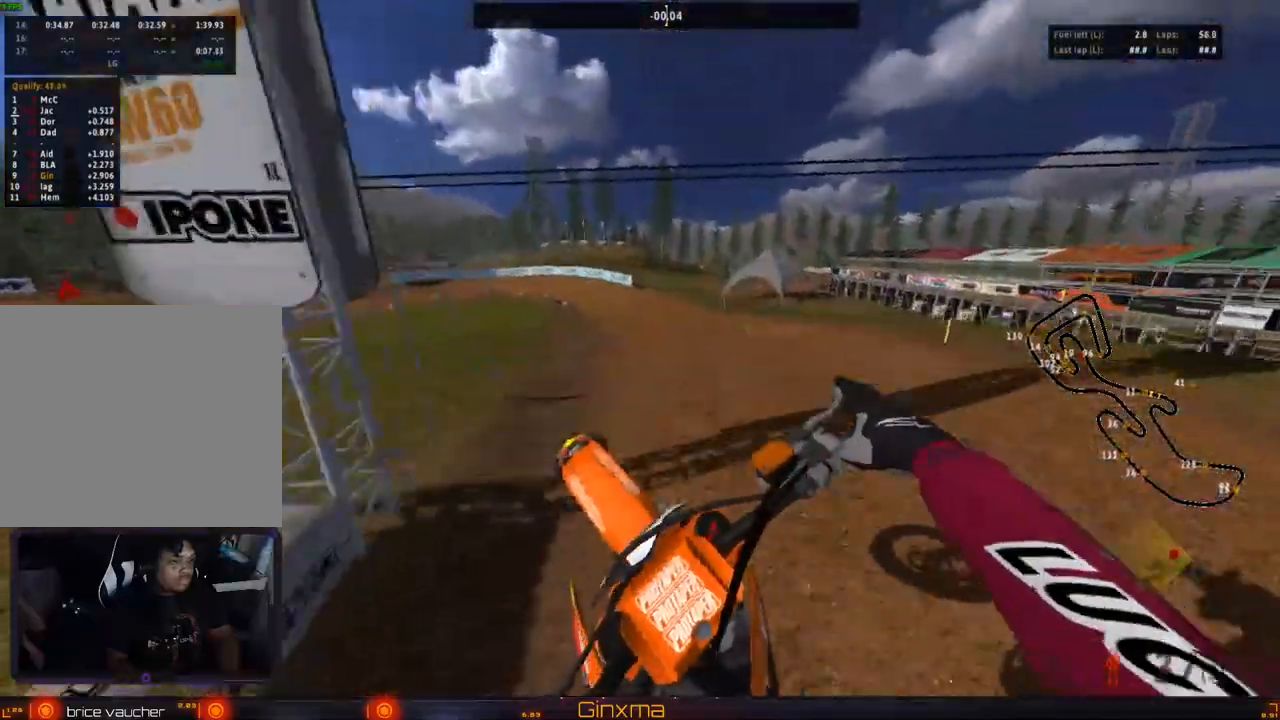
{"buttons": [], "left_stick": "up-left", "right_stick": "center", "events": [[200, "left_stick", "up"], [250, "TRIANGLE", "down"], [267, "left_stick", "up-left"], [367, "TRIANGLE", "up"]]}
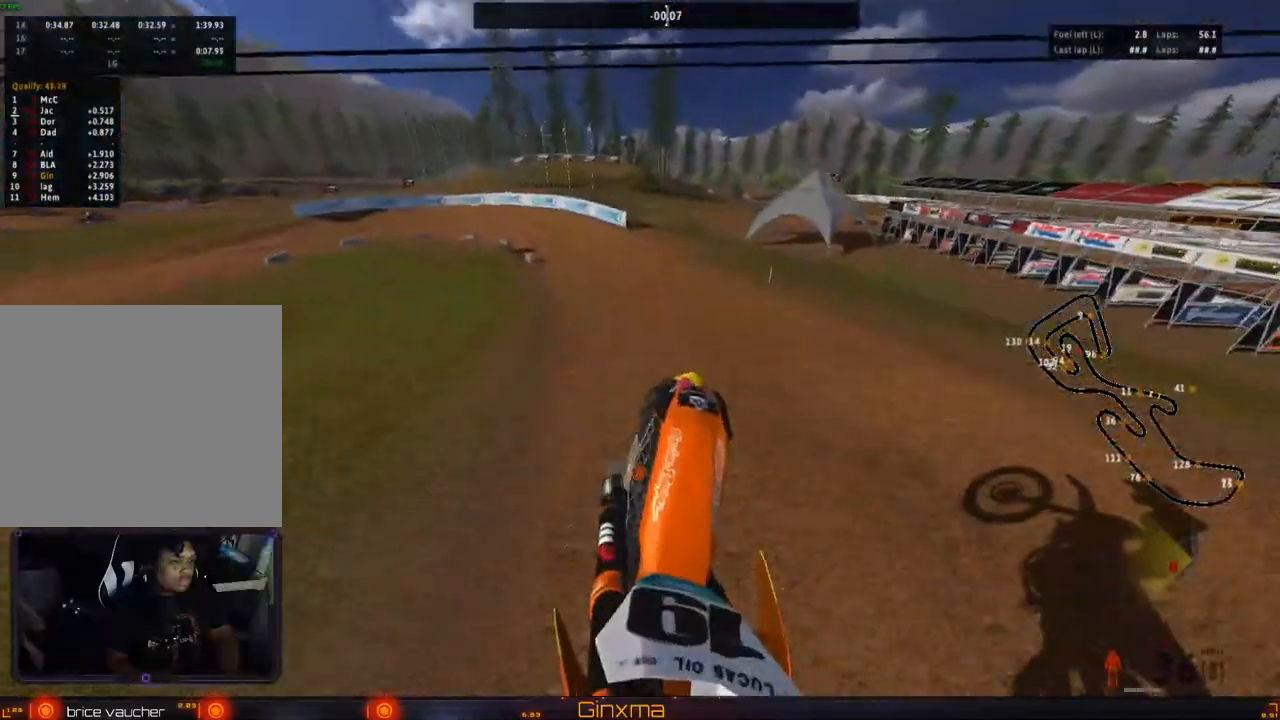
{"buttons": ["CROSS", "R2"], "left_stick": "left", "right_stick": "center", "events": [[317, "left_stick", "left"], [383, "R2", "down"], [417, "CROSS", "down"]]}
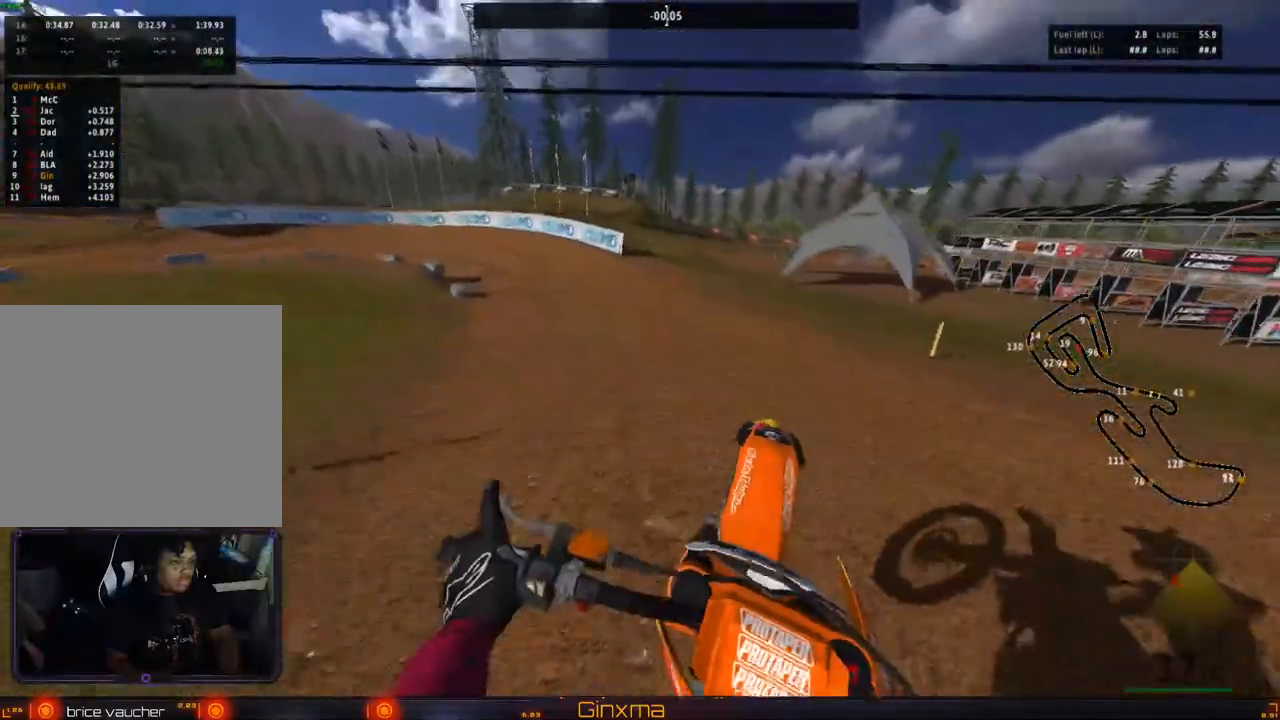
{"buttons": [], "left_stick": "center", "right_stick": "center", "events": [[33, "CROSS", "up"], [367, "left_stick", "right"], [450, "left_stick", "center"], [467, "R2", "up"]]}
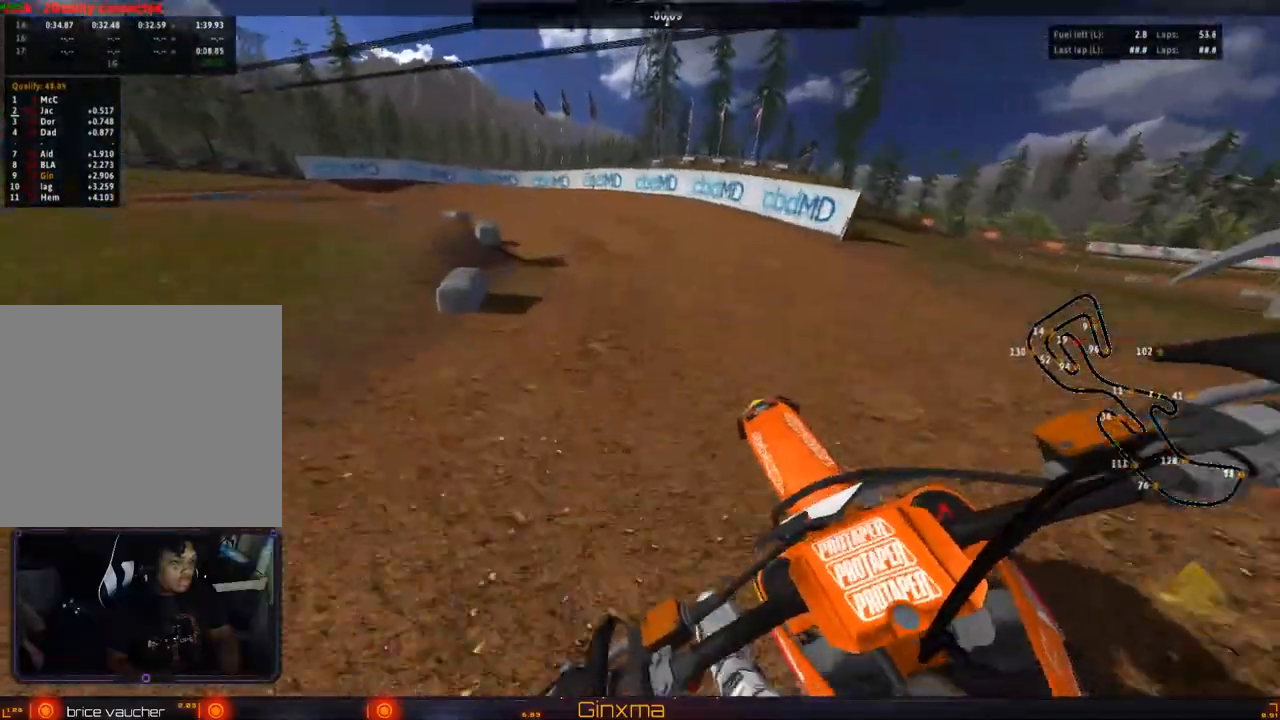
{"buttons": [], "left_stick": "center", "right_stick": "center", "events": [[167, "R2", "down"], [283, "left_stick", "left"], [333, "R2", "up"], [467, "left_stick", "center"]]}
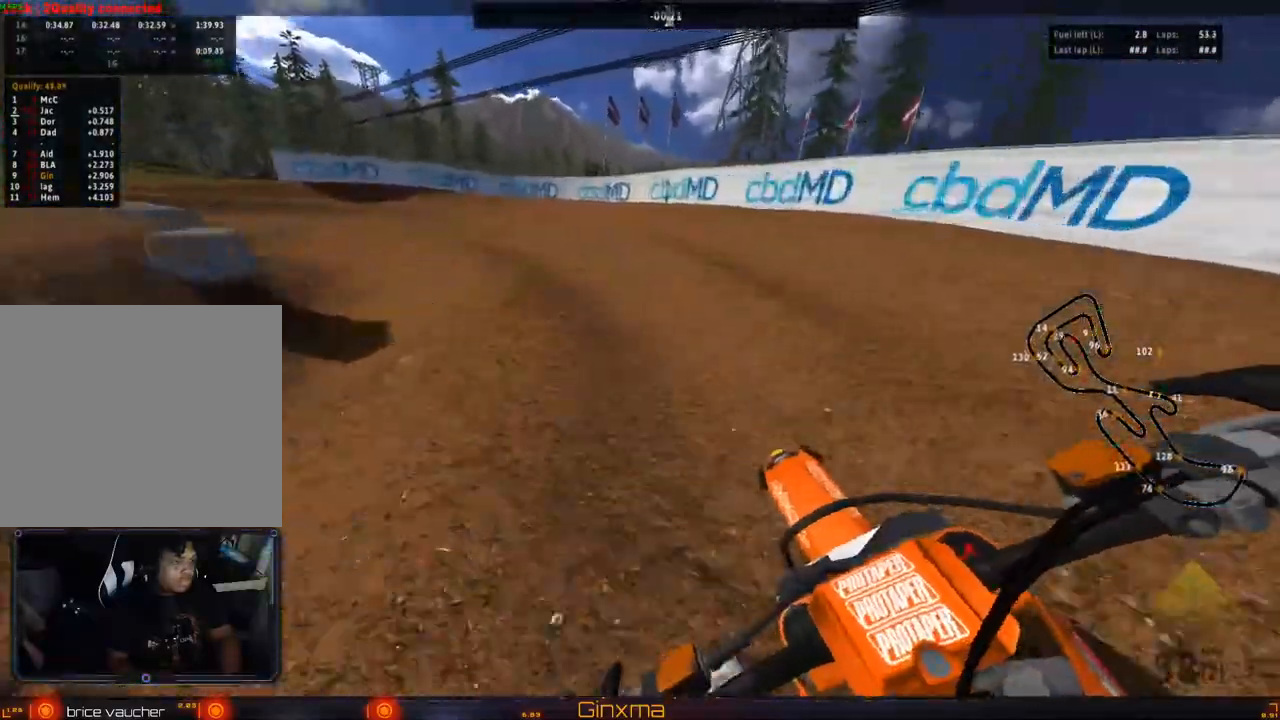
{"buttons": ["R2"], "left_stick": "left", "right_stick": "center", "events": [[67, "R2", "down"], [67, "left_stick", "left"], [200, "R2", "up"], [417, "R2", "down"]]}
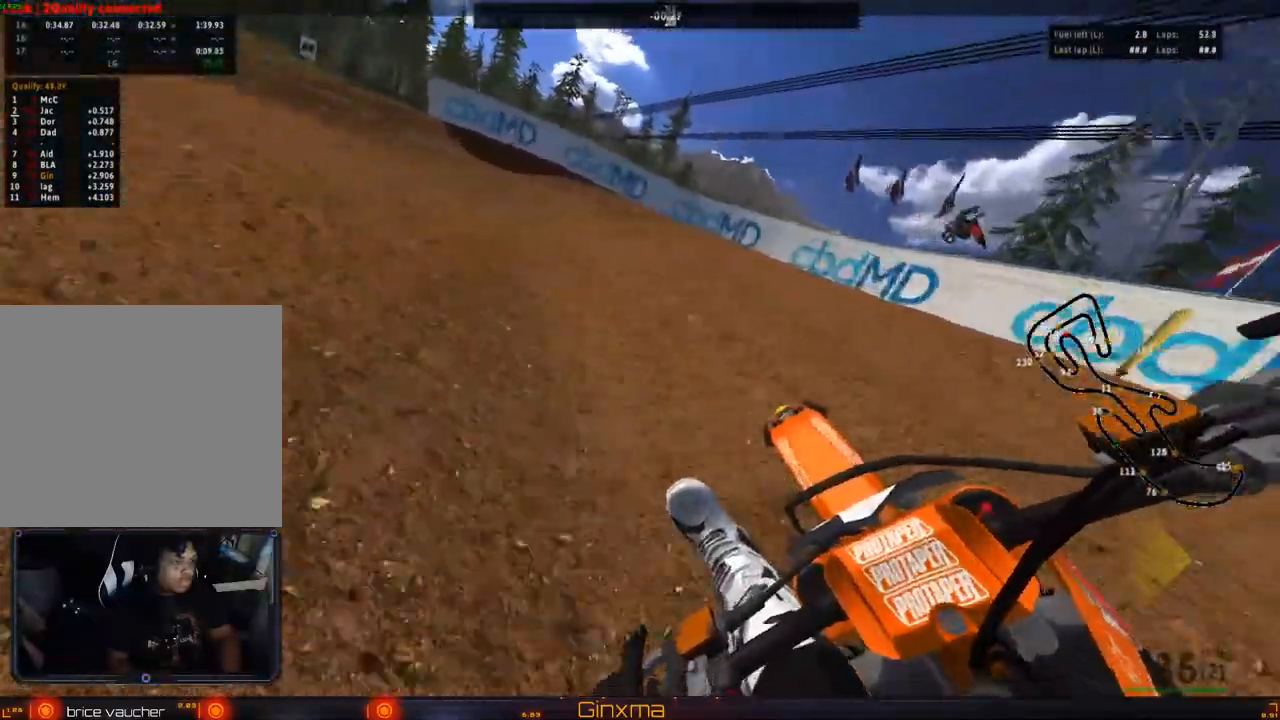
{"buttons": ["R2"], "left_stick": "center", "right_stick": "center", "events": [[33, "left_stick", "center"], [83, "R2", "up"], [333, "R2", "down"], [333, "left_stick", "left"], [450, "left_stick", "center"]]}
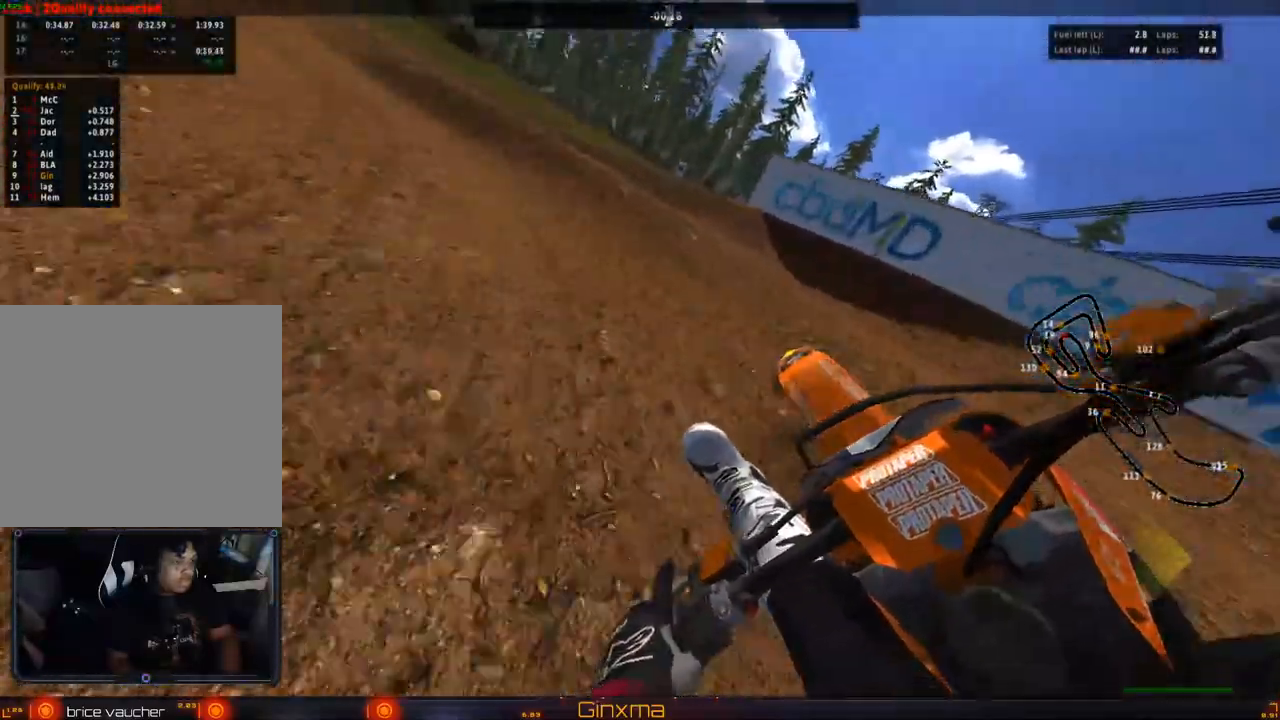
{"buttons": ["R2"], "left_stick": "right", "right_stick": "center", "events": [[367, "left_stick", "right"]]}
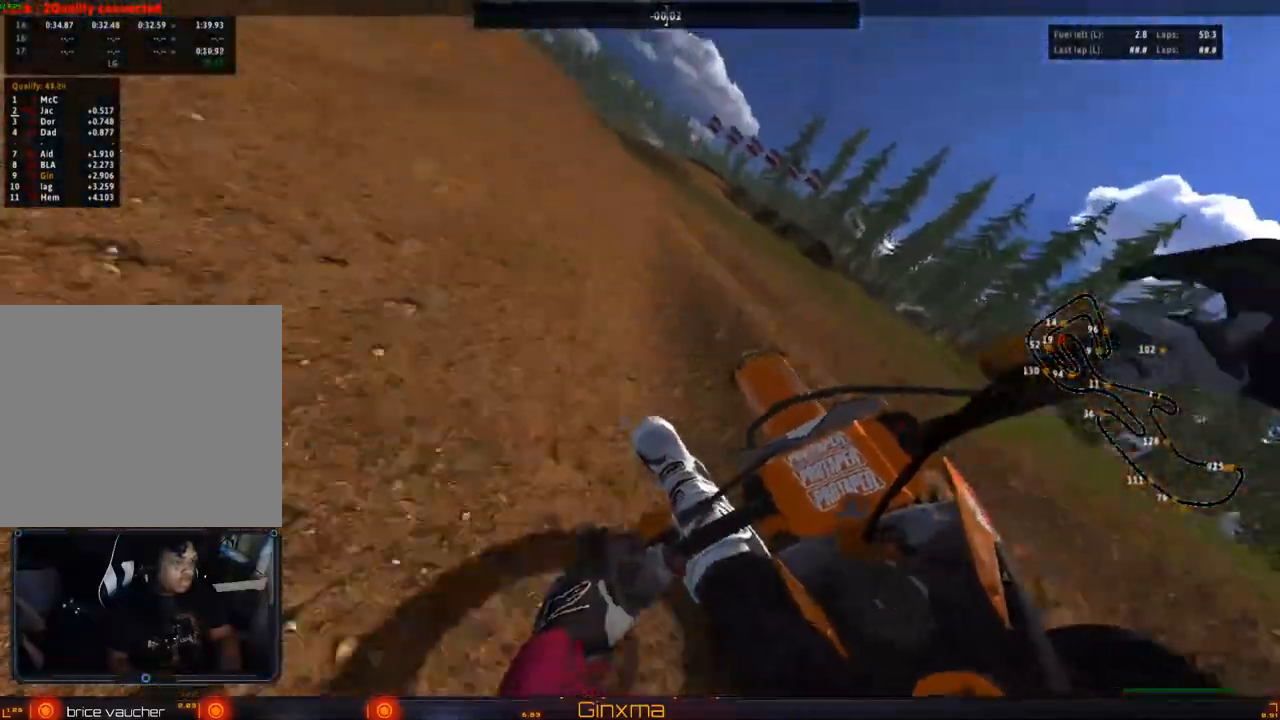
{"buttons": ["R2"], "left_stick": "center", "right_stick": "center", "events": [[83, "left_stick", "down-right"], [500, "left_stick", "center"]]}
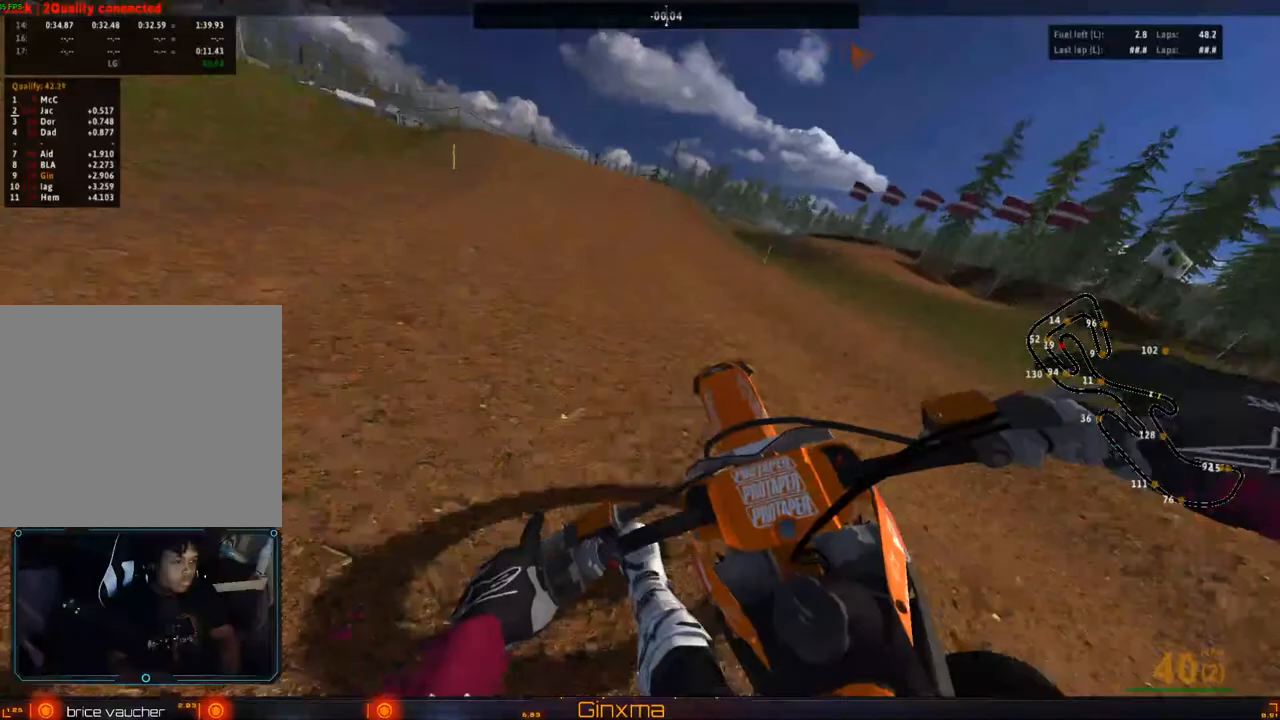
{"buttons": ["R2"], "left_stick": "right", "right_stick": "center", "events": [[317, "CROSS", "down"], [433, "CROSS", "up"], [450, "left_stick", "right"]]}
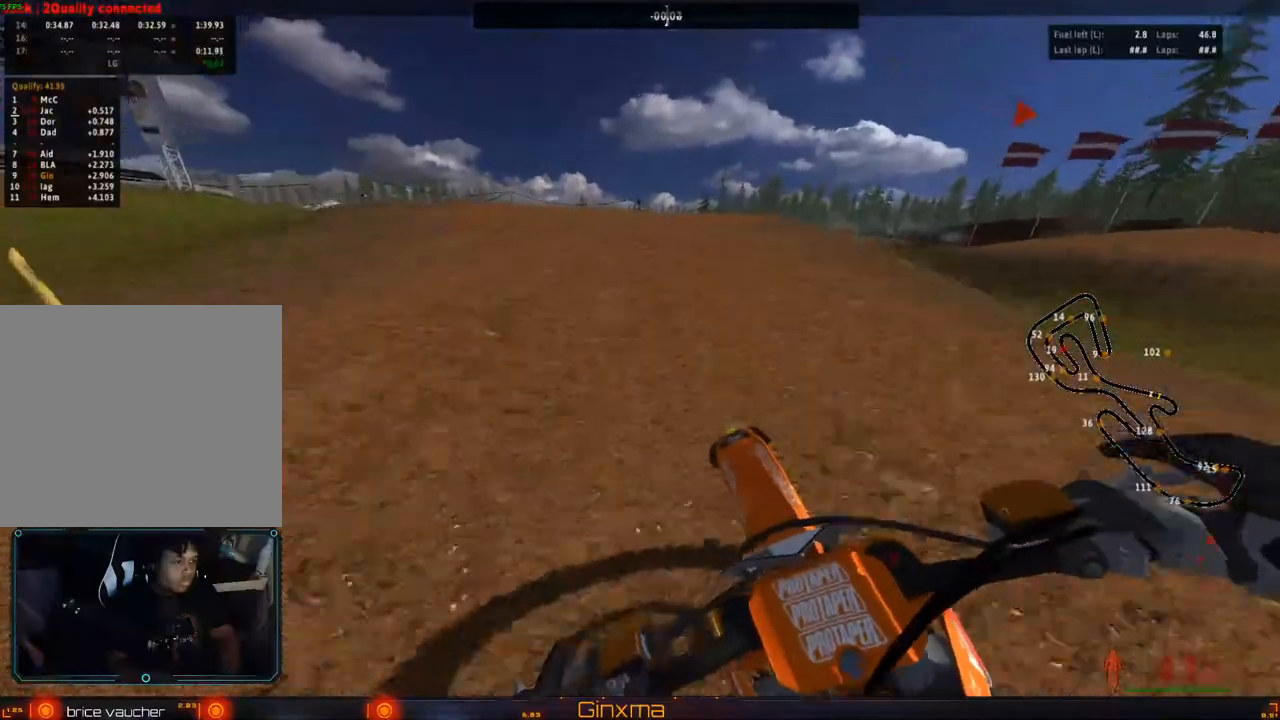
{"buttons": [], "left_stick": "center", "right_stick": "center", "events": [[83, "L2", "down"], [83, "R2", "up"], [100, "left_stick", "center"], [450, "L2", "up"]]}
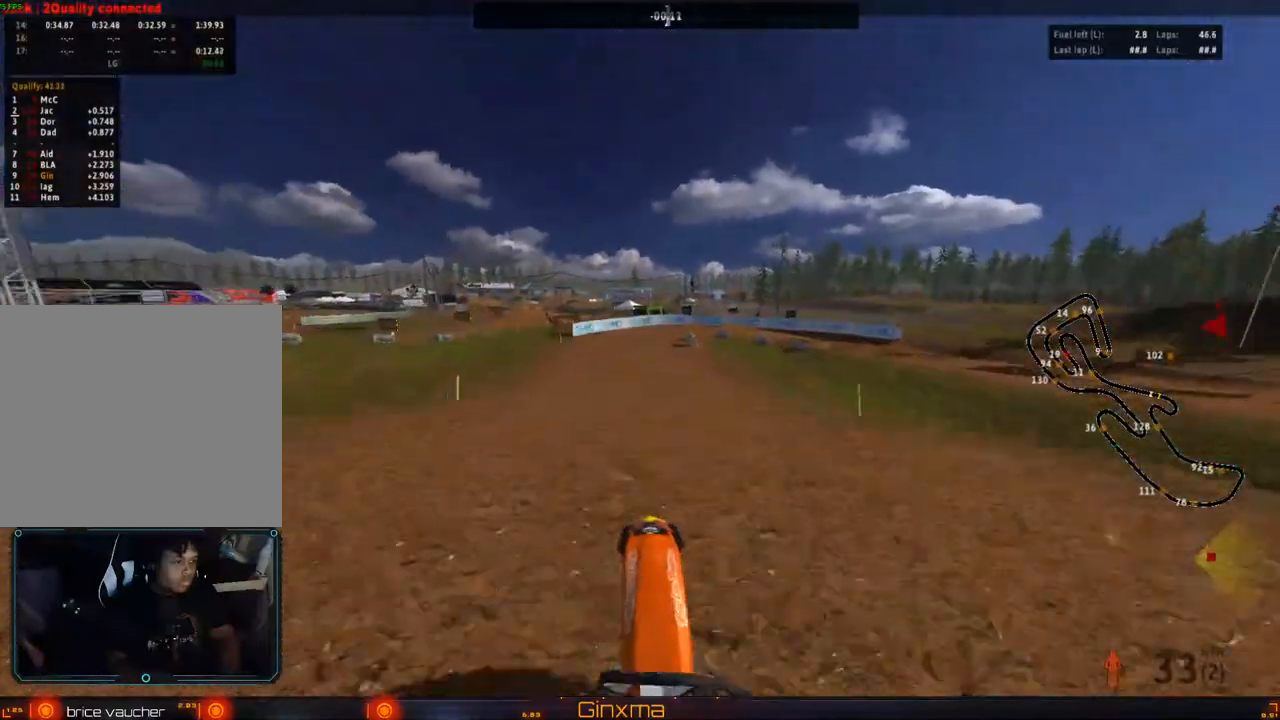
{"buttons": [], "left_stick": "center", "right_stick": "center", "events": []}
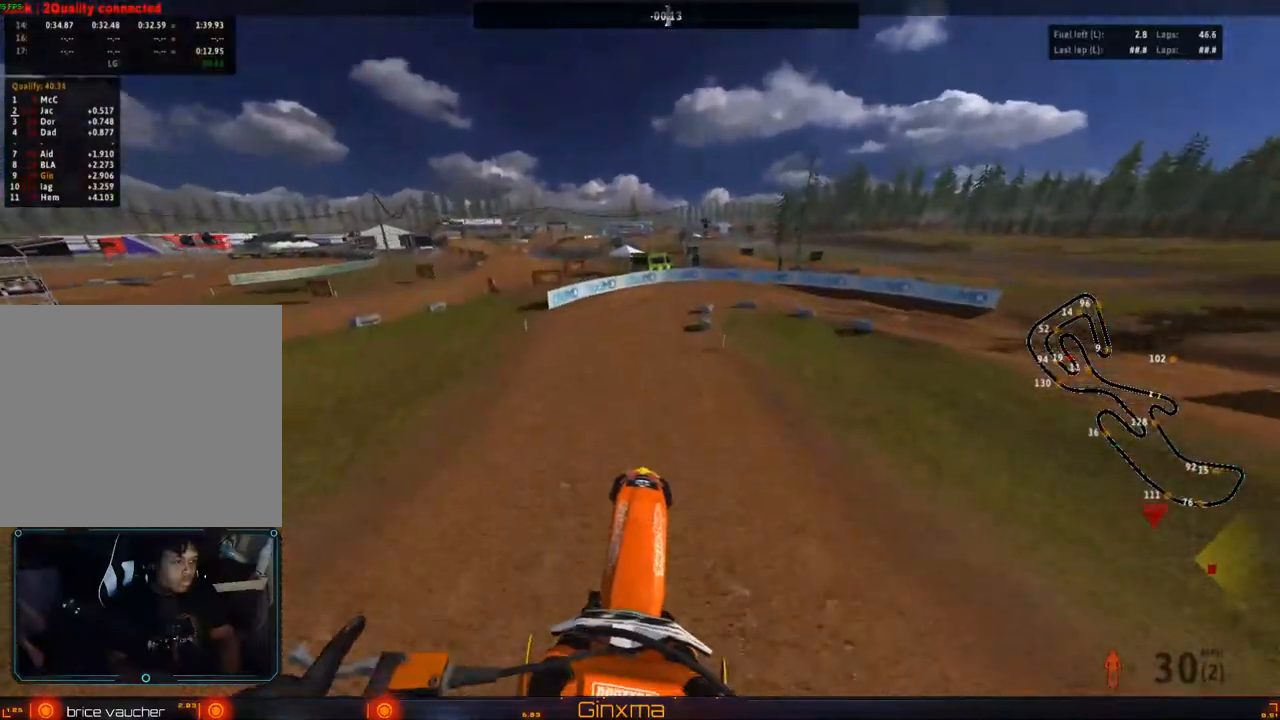
{"buttons": [], "left_stick": "up-right", "right_stick": "center", "events": [[283, "left_stick", "up-right"]]}